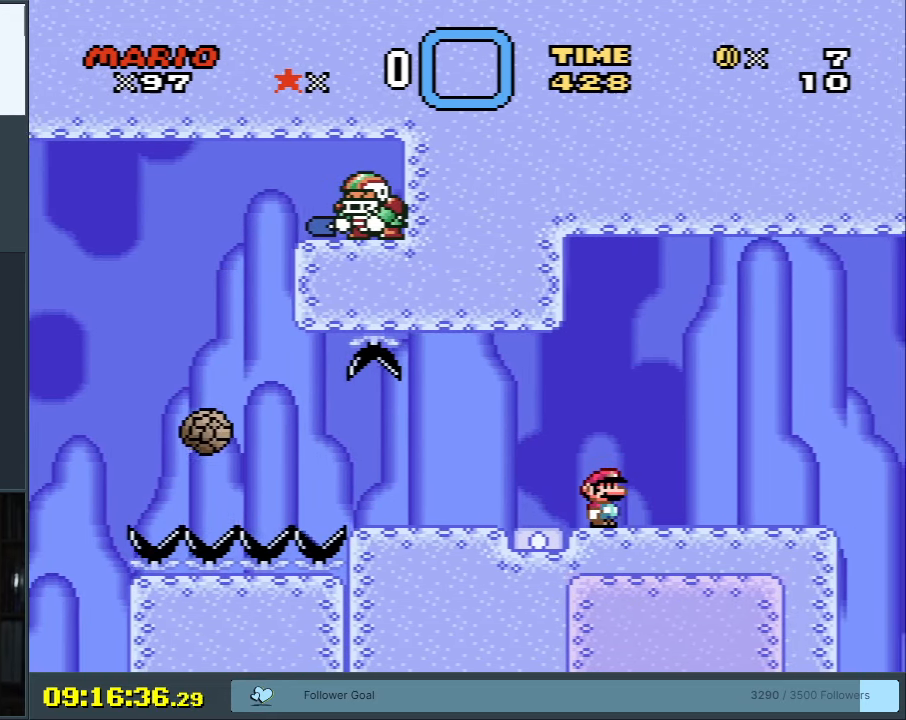
Gameplay with a controller (Nintendo layout); each line is a JSON object with the inputs held at the frame after it. "events" lists button and stick changes between this image and that frame as [ms after this image, input, new state], when the widget could be followed in between. Not read: L3 R3.
{"buttons": ["Y"], "events": [[250, "DPAD_LEFT", "down"], [317, "DPAD_LEFT", "up"]]}
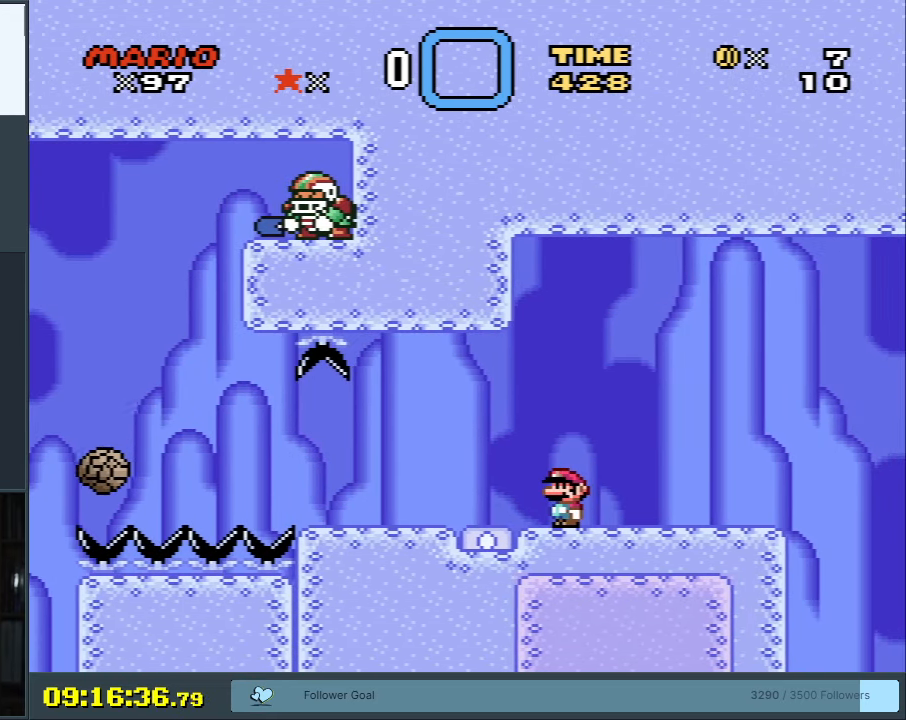
{"buttons": ["Y"], "events": [[17, "DPAD_RIGHT", "down"], [100, "DPAD_RIGHT", "up"], [350, "DPAD_LEFT", "down"], [400, "DPAD_LEFT", "up"]]}
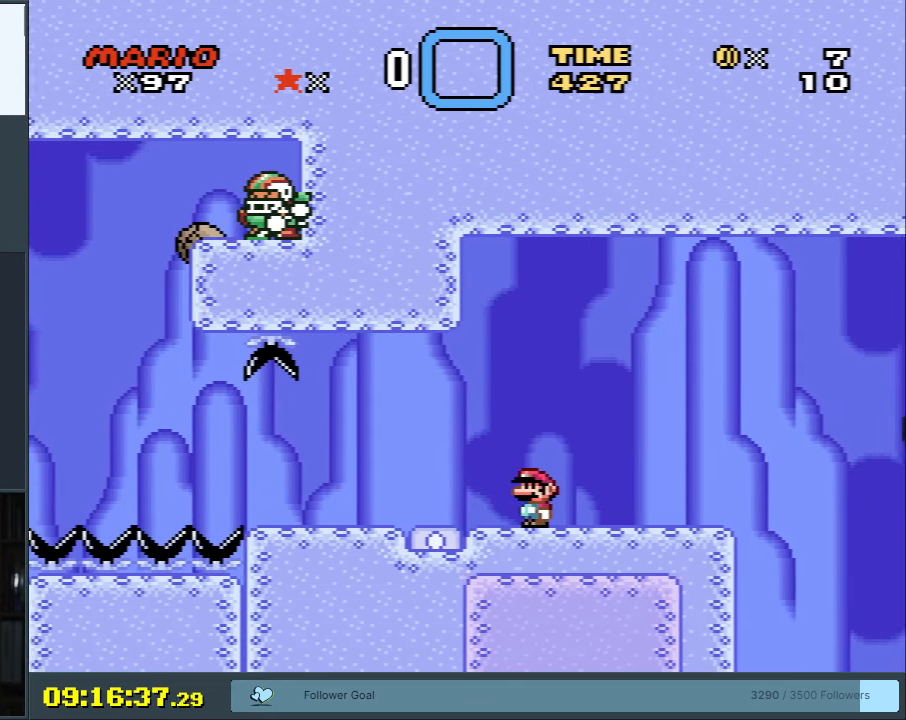
{"buttons": ["Y"], "events": [[150, "DPAD_RIGHT", "down"], [233, "DPAD_RIGHT", "up"]]}
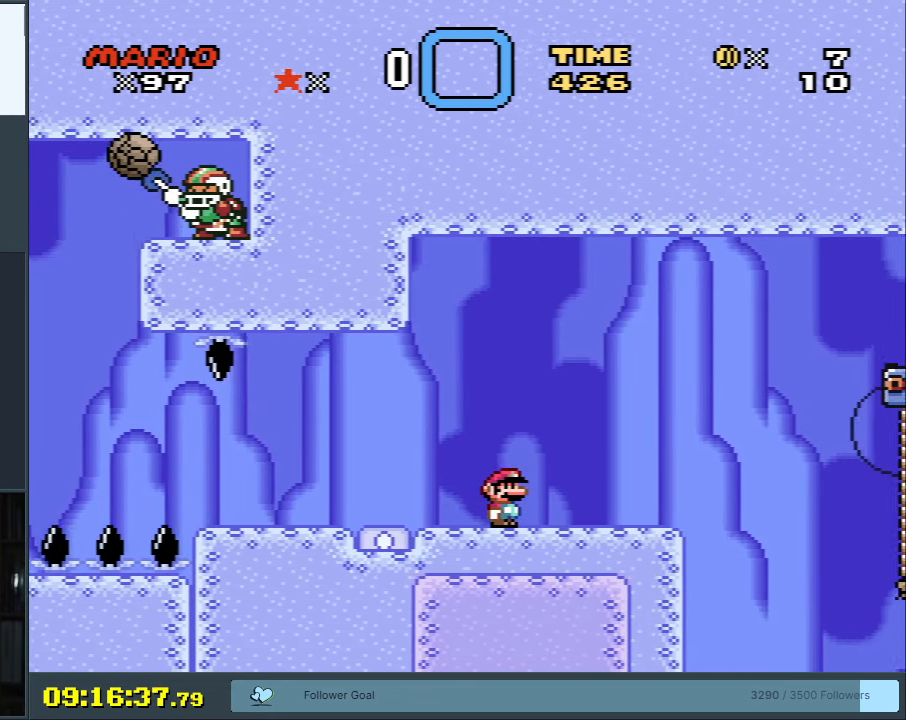
{"buttons": ["Y"], "events": [[50, "DPAD_LEFT", "down"], [100, "DPAD_LEFT", "up"], [283, "DPAD_RIGHT", "down"], [350, "DPAD_RIGHT", "up"]]}
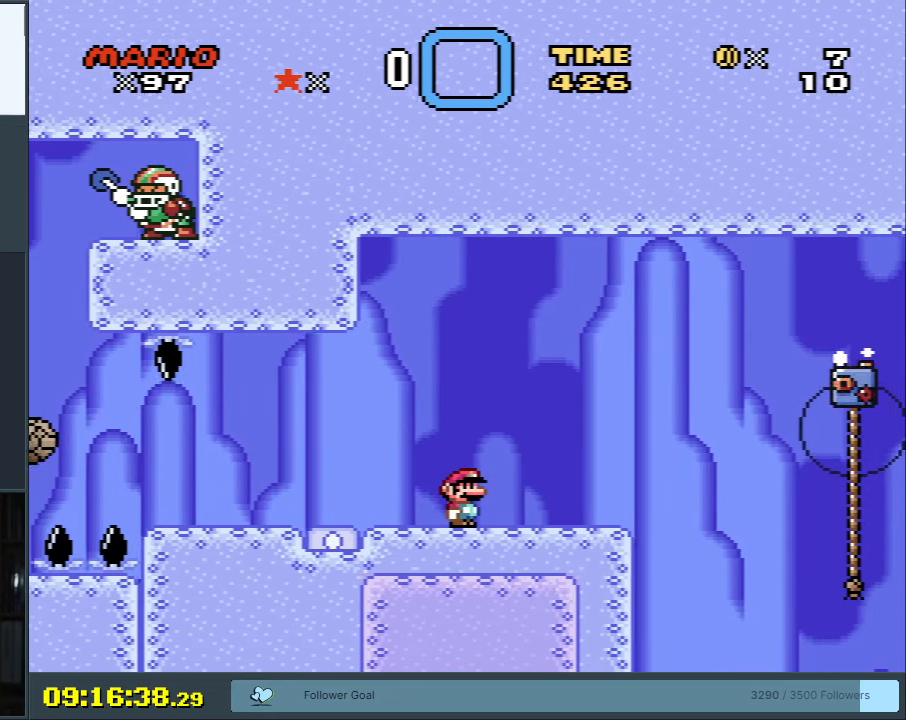
{"buttons": ["Y"], "events": []}
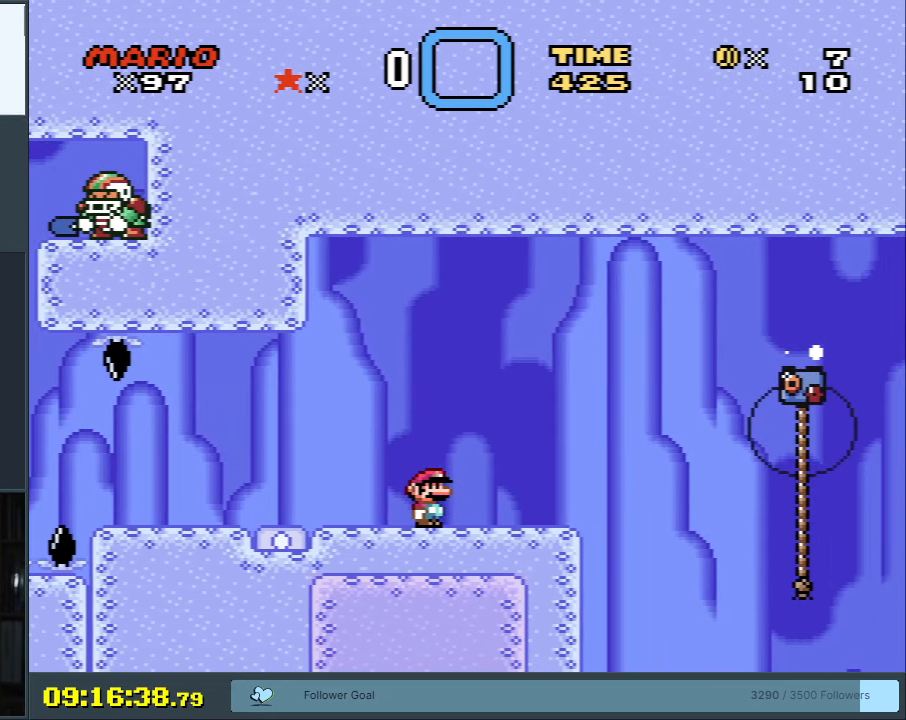
{"buttons": ["Y"], "events": []}
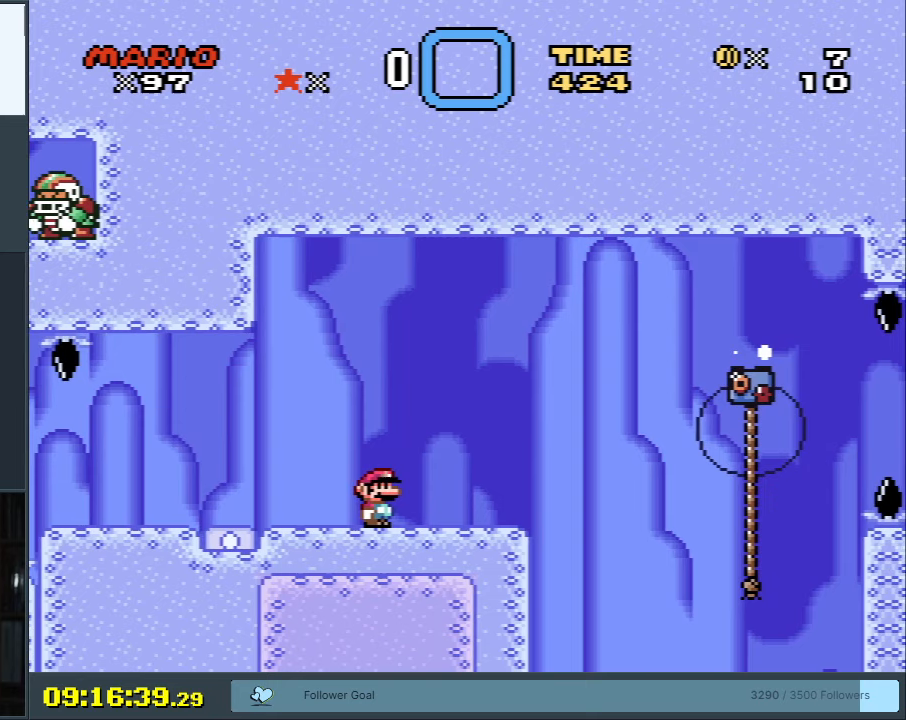
{"buttons": ["Y"], "events": []}
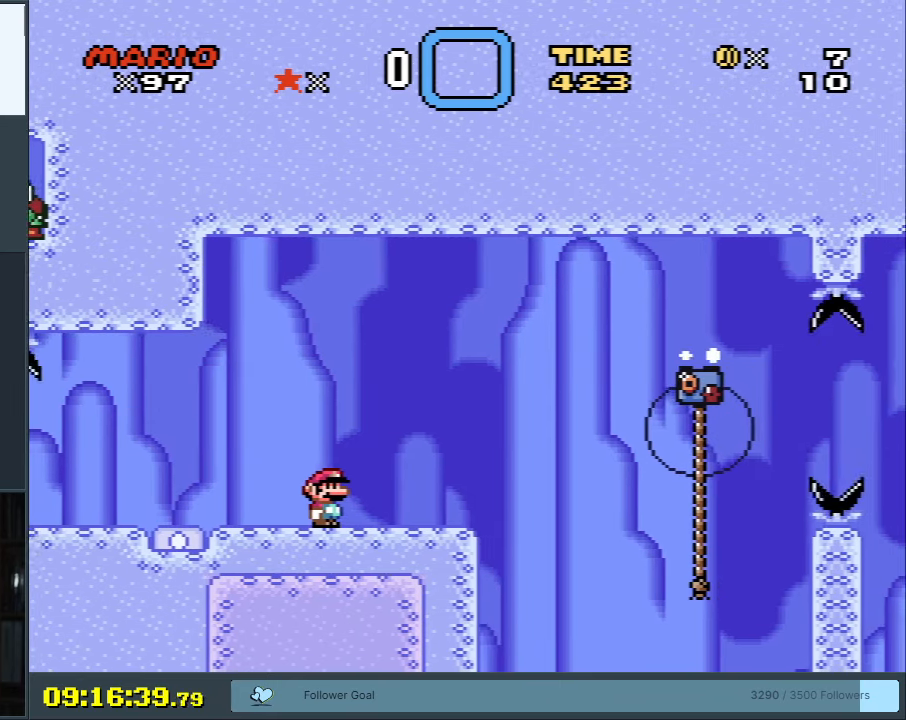
{"buttons": ["B", "Y", "DPAD_RIGHT"], "events": [[183, "DPAD_RIGHT", "down"], [500, "B", "down"]]}
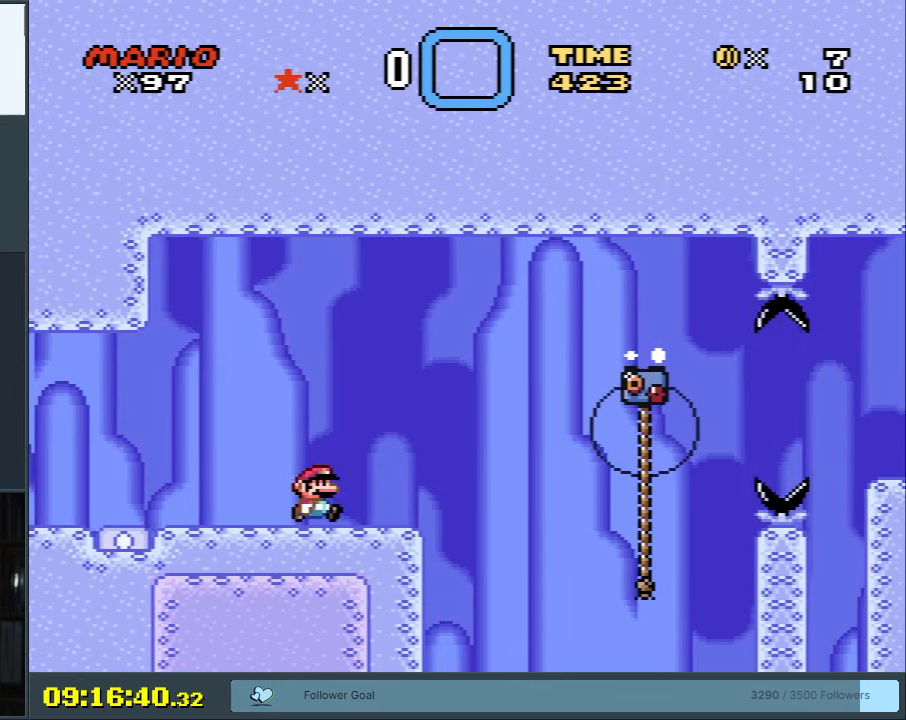
{"buttons": ["B", "Y"], "events": [[117, "B", "up"], [200, "B", "down"], [450, "DPAD_RIGHT", "up"]]}
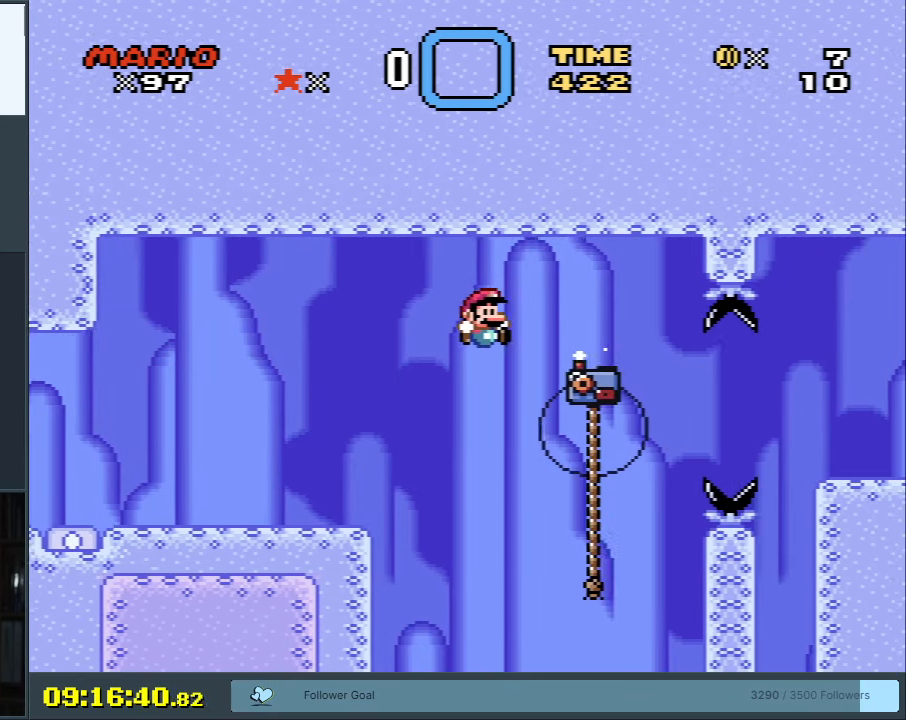
{"buttons": ["Y", "DPAD_UP"], "events": [[133, "B", "up"], [183, "DPAD_UP", "down"]]}
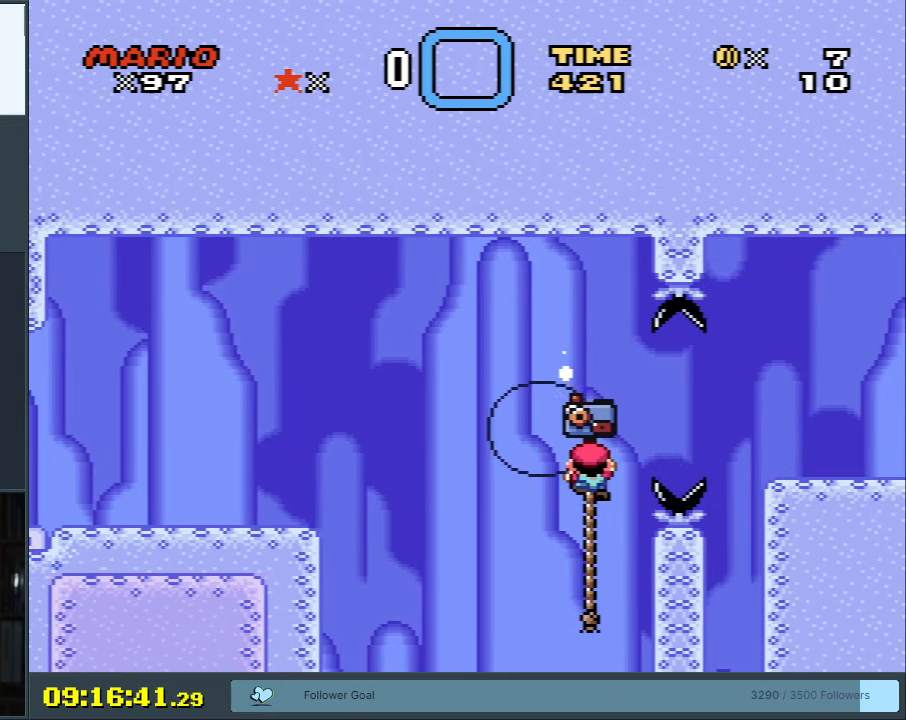
{"buttons": ["Y", "DPAD_UP"], "events": []}
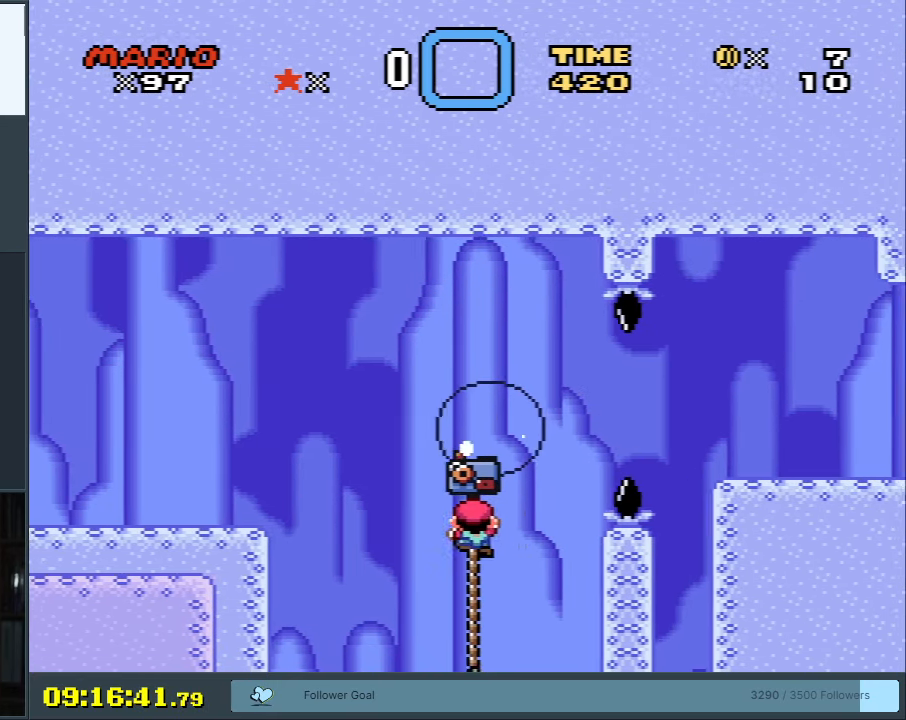
{"buttons": ["Y", "DPAD_UP"], "events": []}
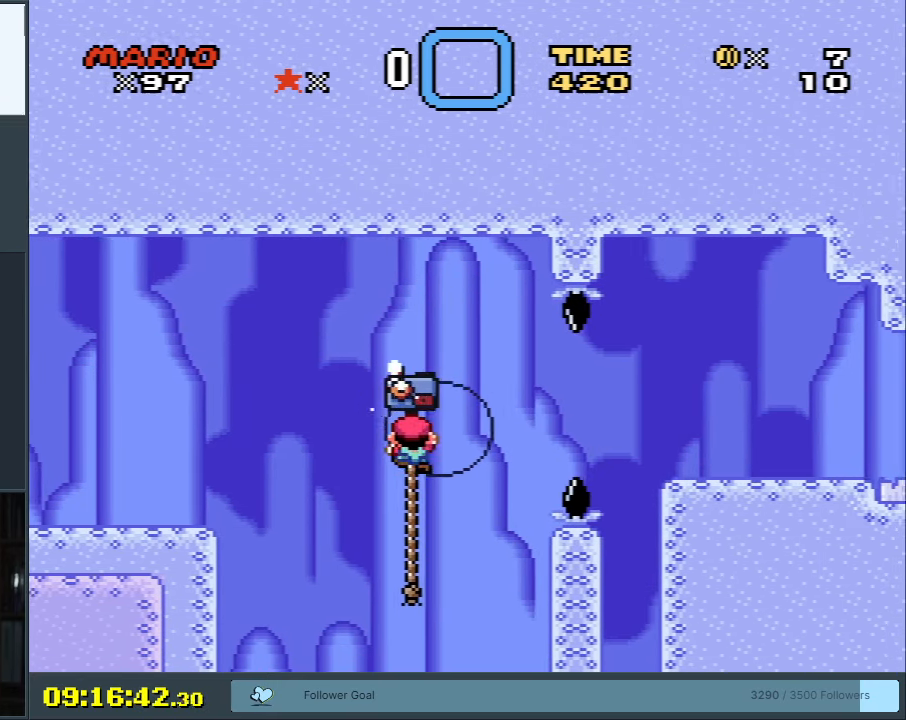
{"buttons": ["Y", "DPAD_UP"], "events": []}
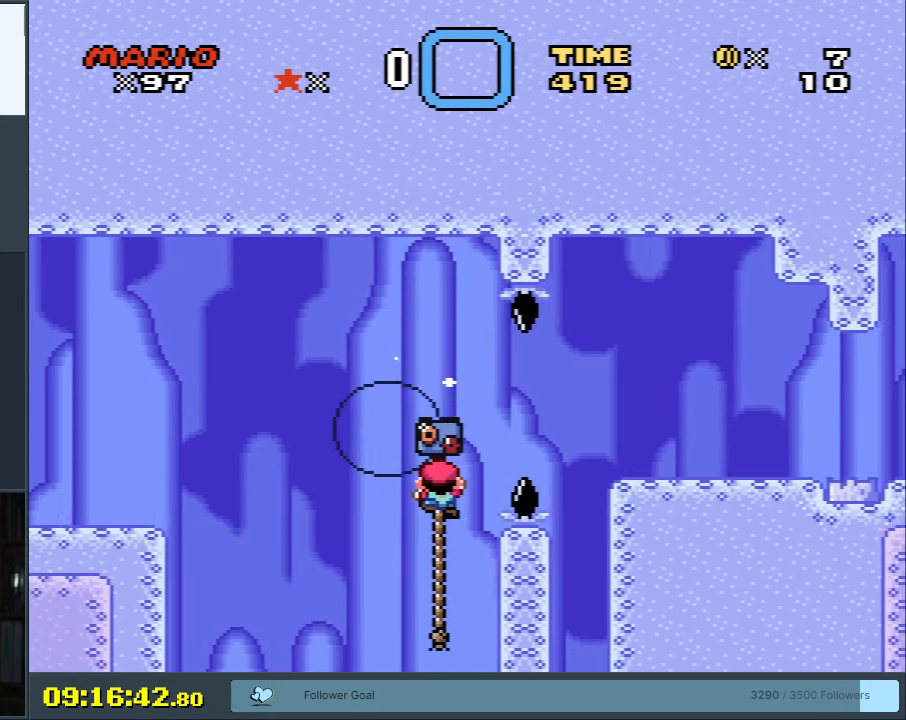
{"buttons": ["B", "Y", "DPAD_RIGHT"], "events": [[17, "DPAD_RIGHT", "down"], [117, "B", "down"], [200, "B", "up"], [217, "DPAD_UP", "up"], [283, "B", "down"]]}
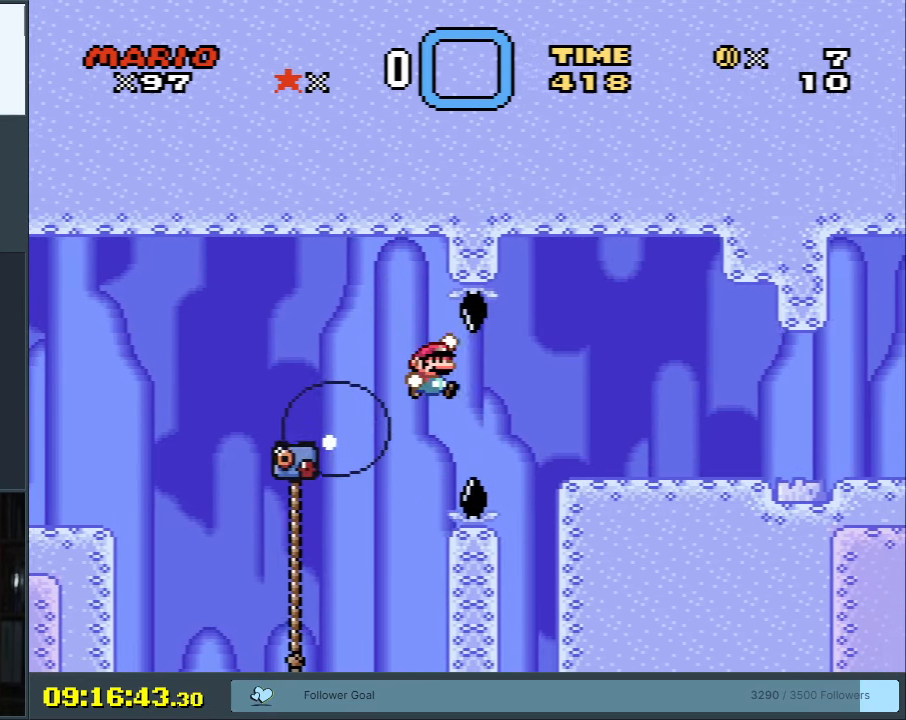
{"buttons": ["X", "Y", "DPAD_LEFT"], "events": [[300, "DPAD_RIGHT", "up"], [467, "DPAD_LEFT", "down"], [467, "X", "down"], [500, "B", "up"]]}
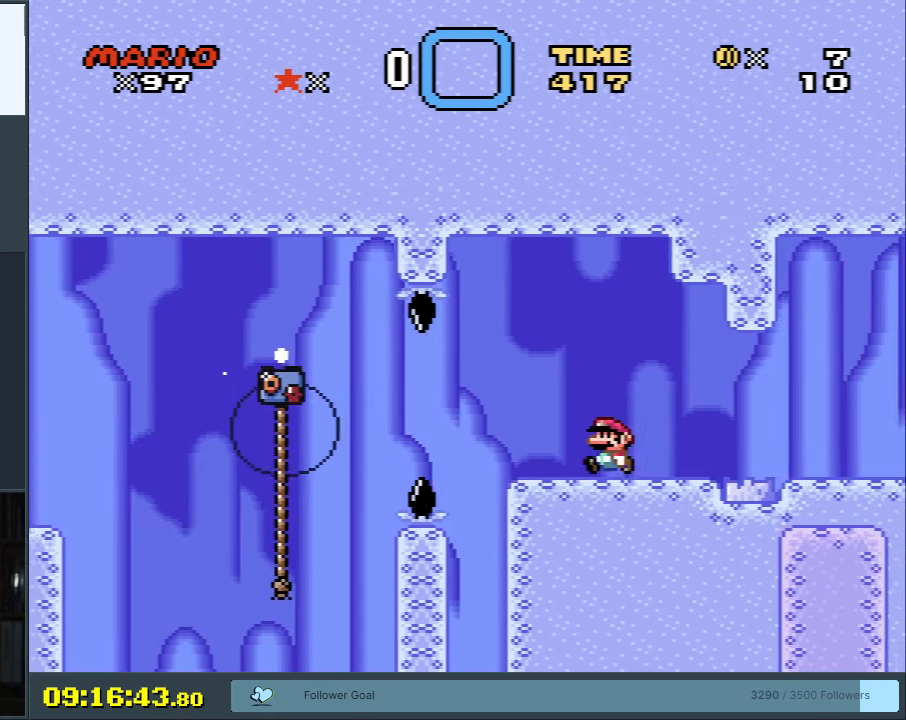
{"buttons": [], "events": [[17, "Y", "up"], [200, "DPAD_LEFT", "up"], [450, "X", "up"]]}
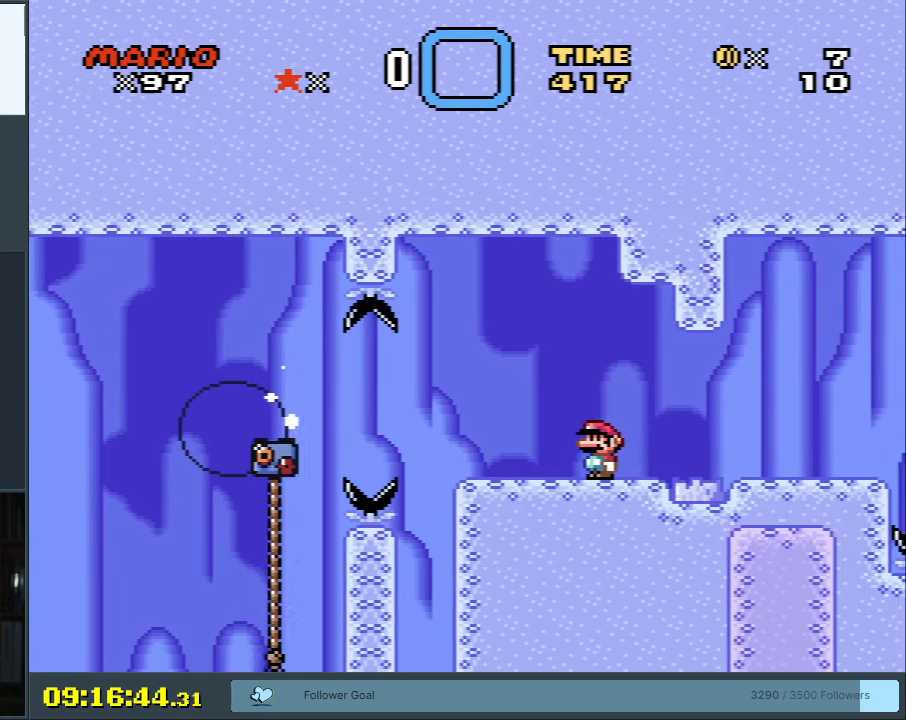
{"buttons": ["Y"], "events": [[17, "Y", "down"]]}
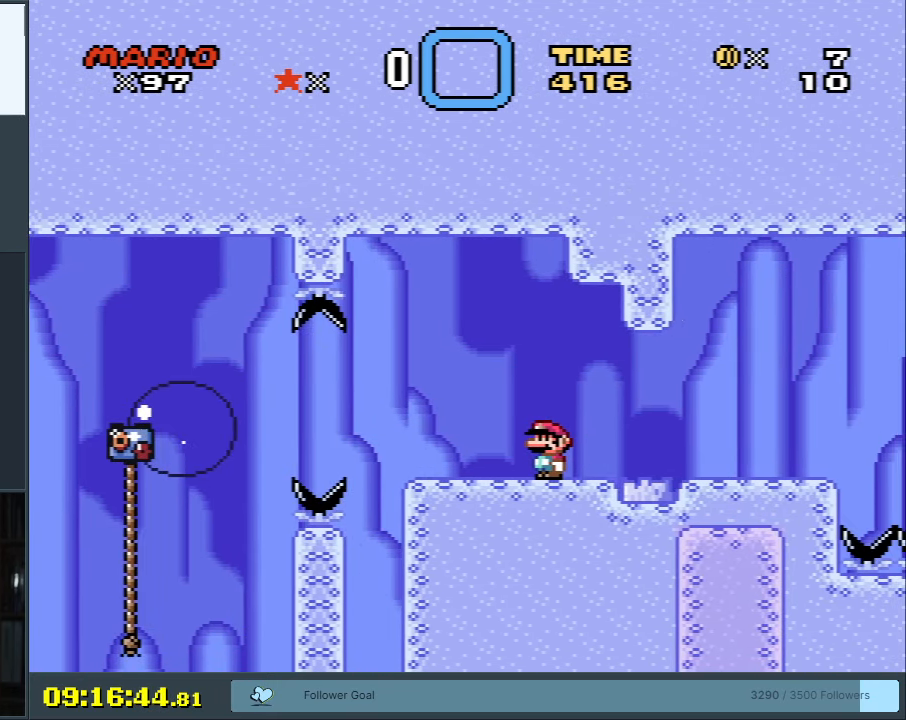
{"buttons": ["B", "Y"], "events": [[200, "DPAD_RIGHT", "down"], [300, "B", "down"], [467, "DPAD_RIGHT", "up"]]}
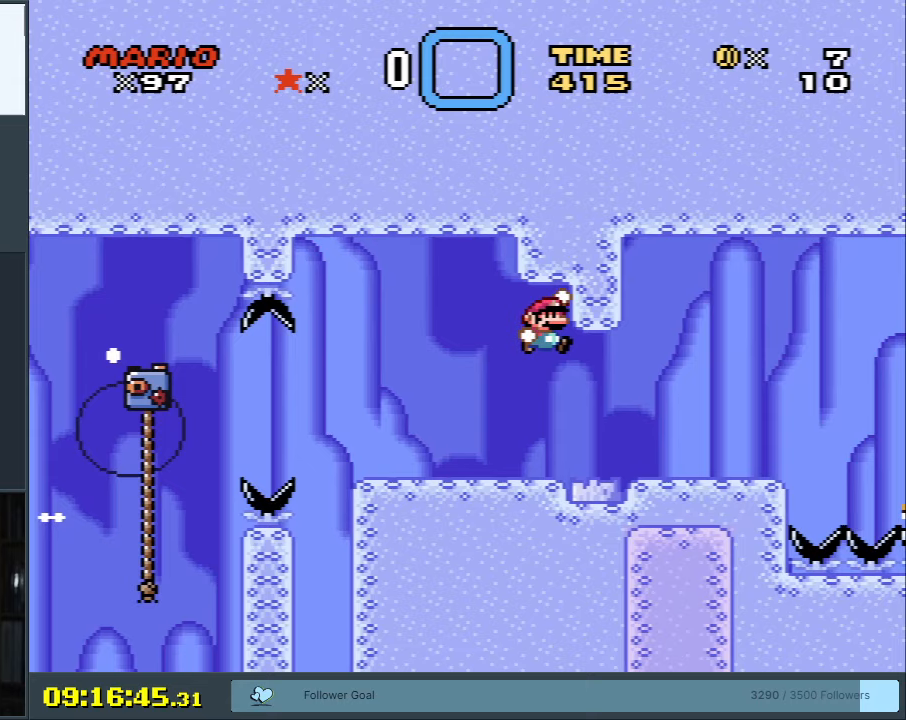
{"buttons": ["Y"], "events": [[300, "B", "up"]]}
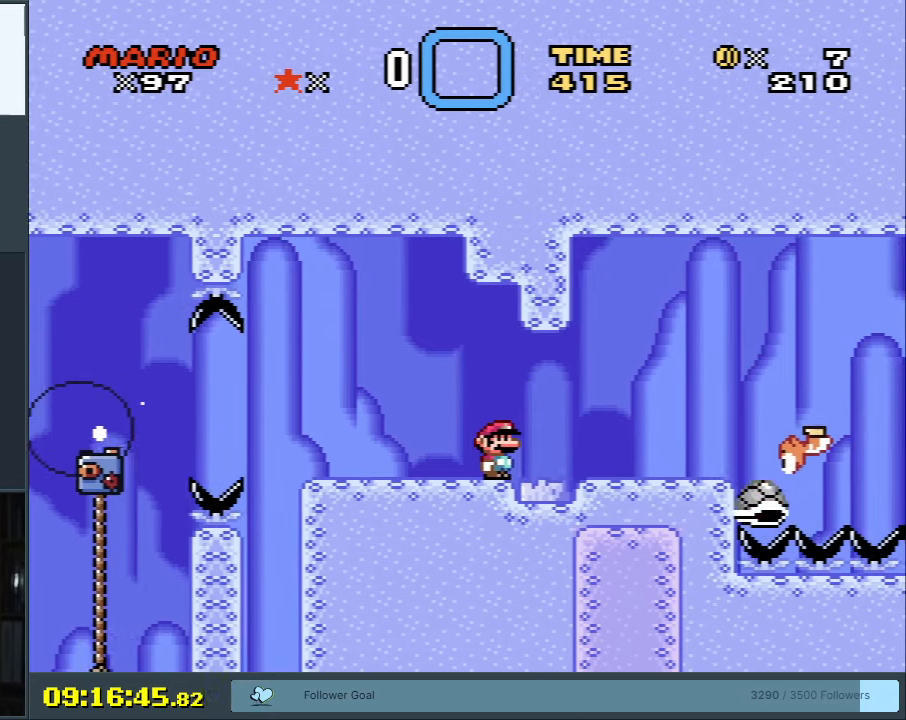
{"buttons": ["Y"], "events": [[100, "DPAD_LEFT", "down"], [167, "DPAD_LEFT", "up"], [300, "DPAD_RIGHT", "down"], [467, "DPAD_RIGHT", "up"]]}
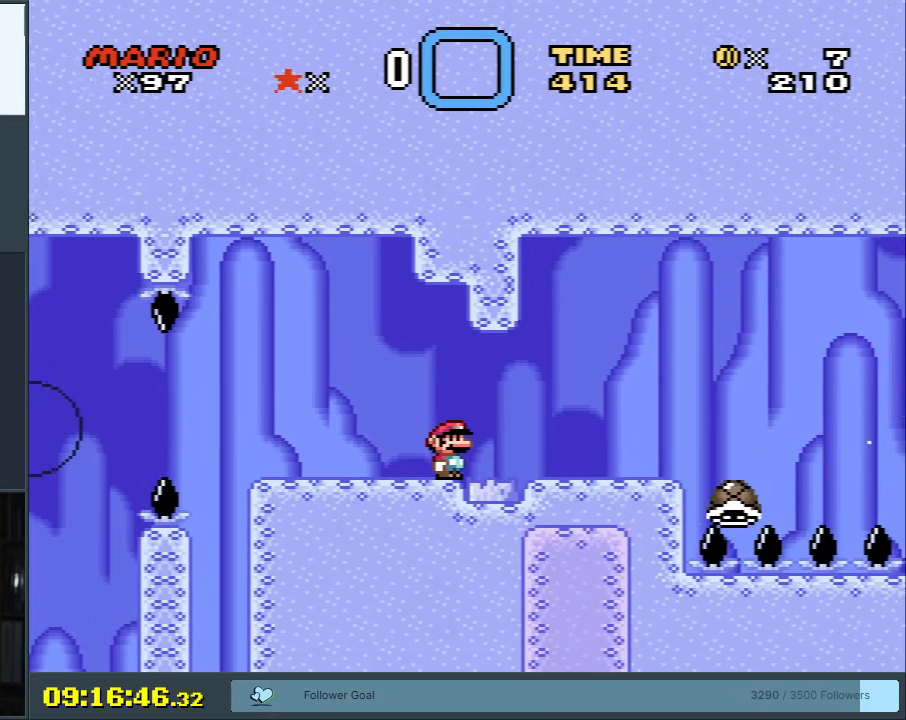
{"buttons": ["Y"], "events": []}
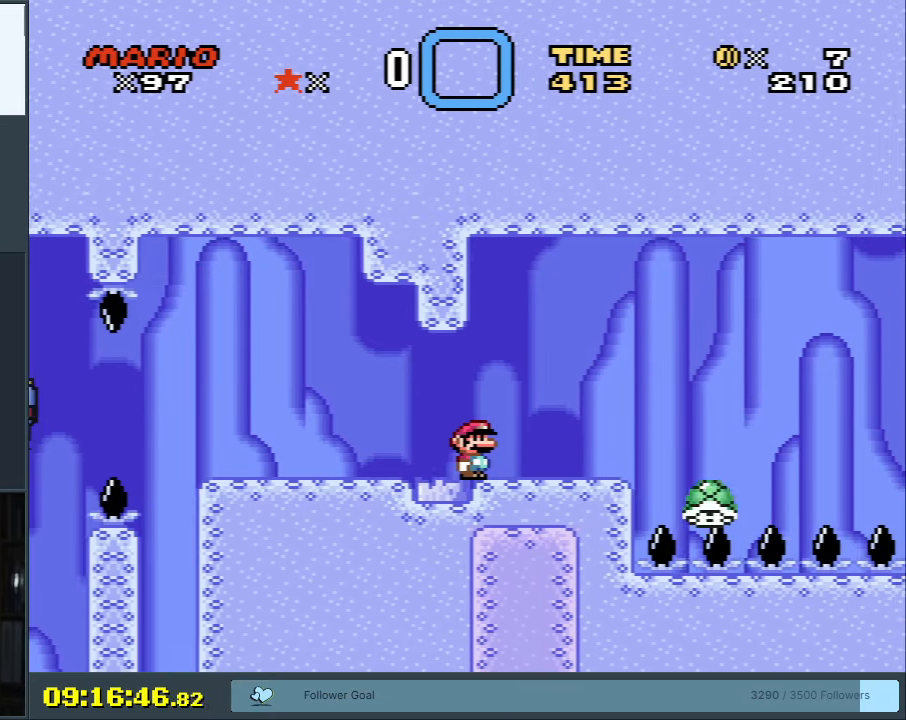
{"buttons": ["Y"], "events": []}
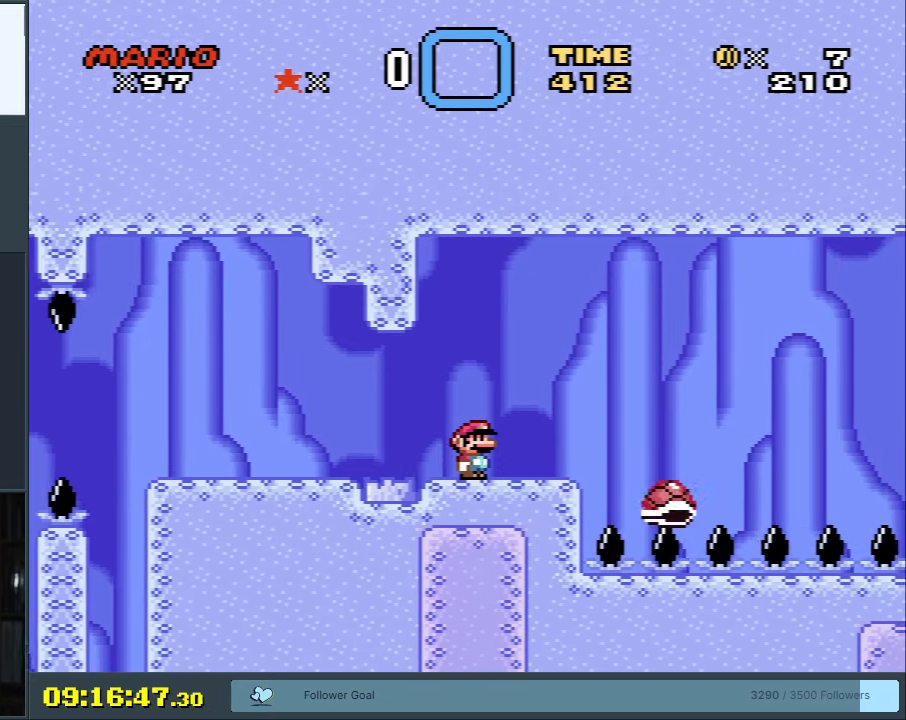
{"buttons": ["Y"], "events": []}
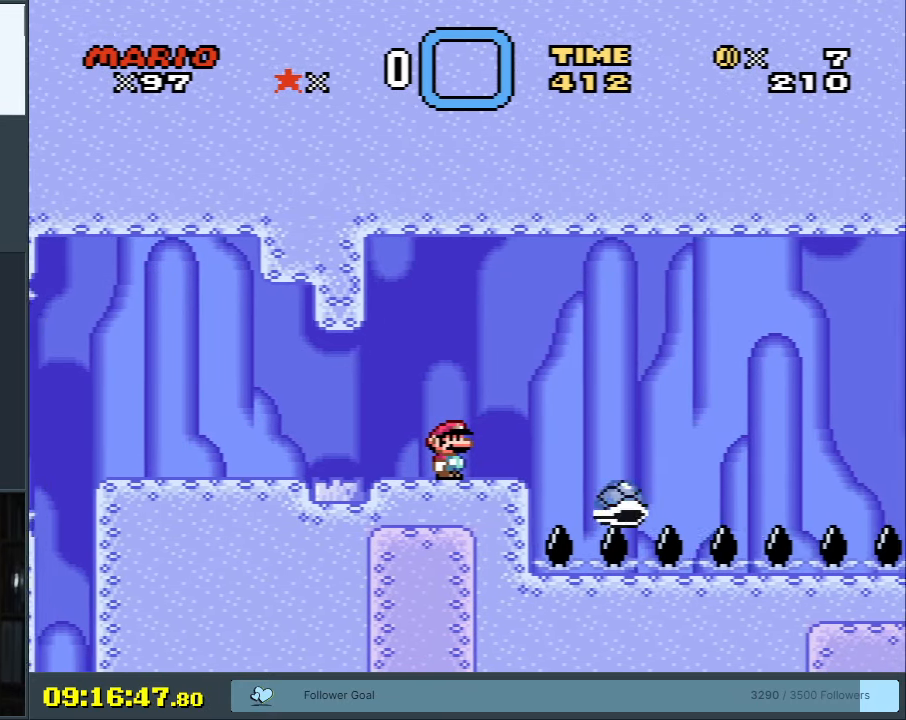
{"buttons": ["Y"], "events": []}
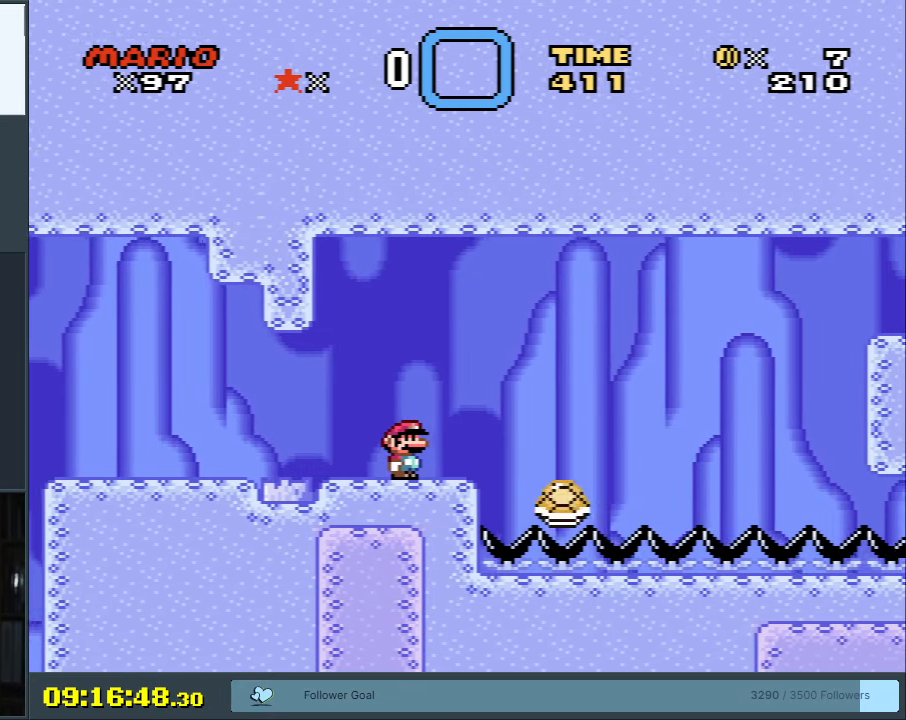
{"buttons": ["Y"], "events": []}
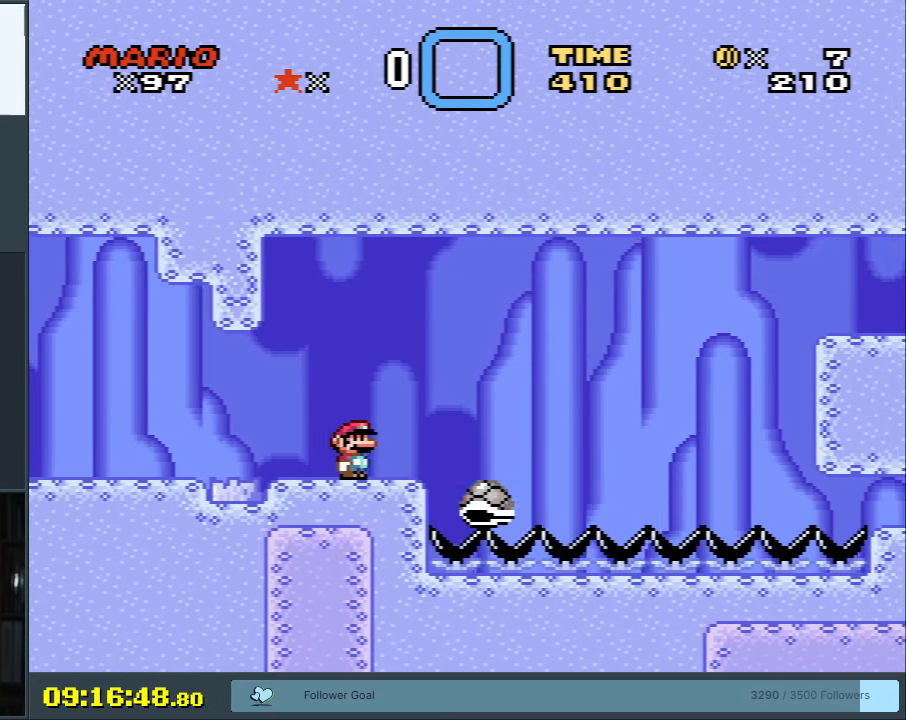
{"buttons": ["Y", "DPAD_RIGHT"], "events": [[400, "DPAD_RIGHT", "down"]]}
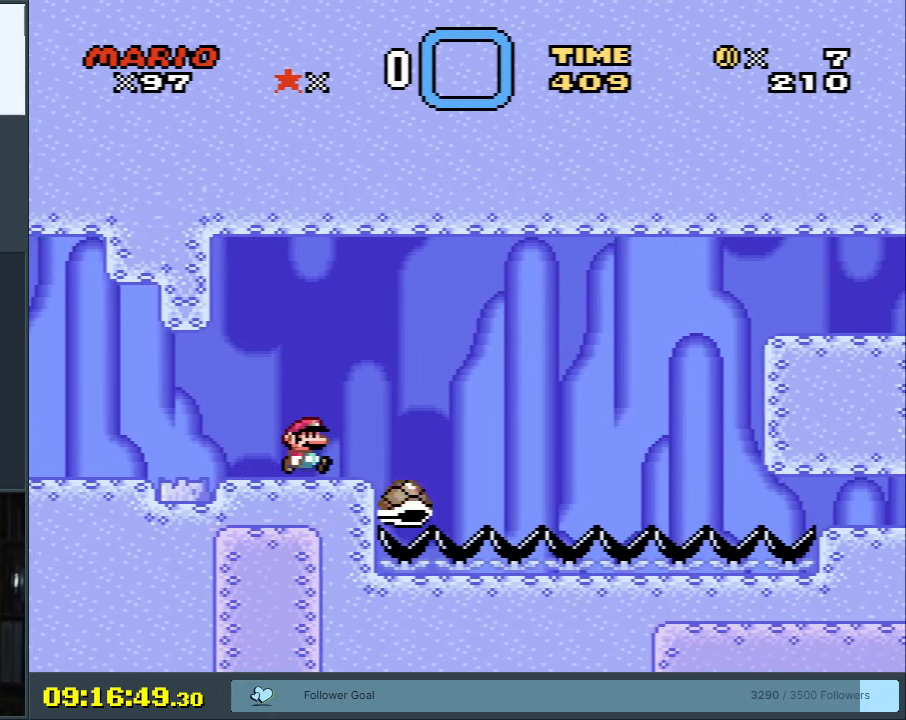
{"buttons": ["B", "Y", "DPAD_LEFT"], "events": [[67, "B", "down"], [183, "B", "up"], [283, "B", "down"], [333, "DPAD_RIGHT", "up"], [417, "DPAD_LEFT", "down"]]}
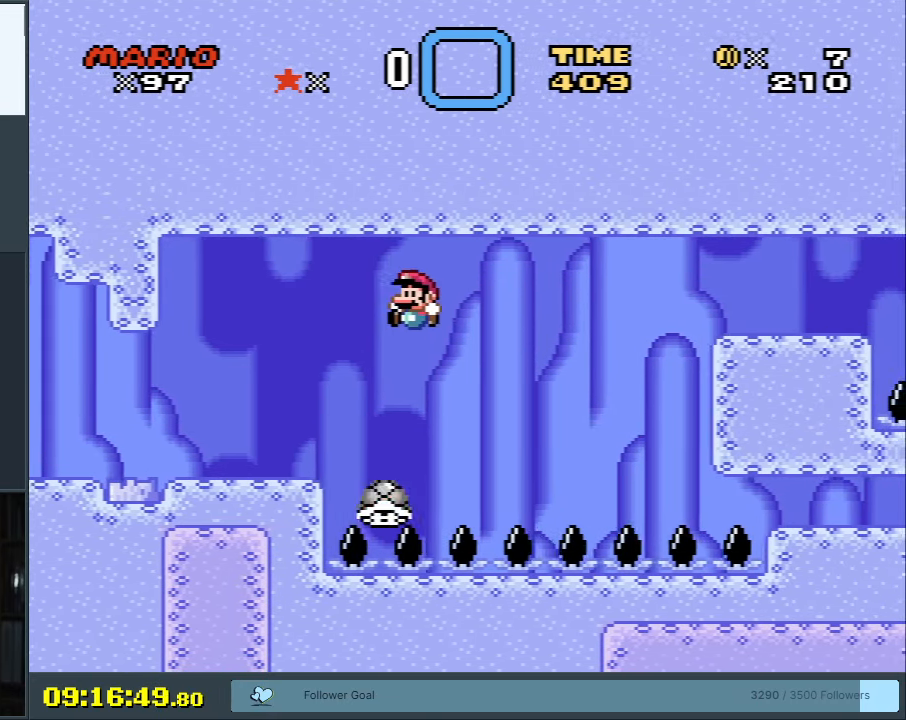
{"buttons": ["B", "Y", "DPAD_RIGHT"], "events": [[100, "DPAD_LEFT", "up"], [117, "DPAD_RIGHT", "down"]]}
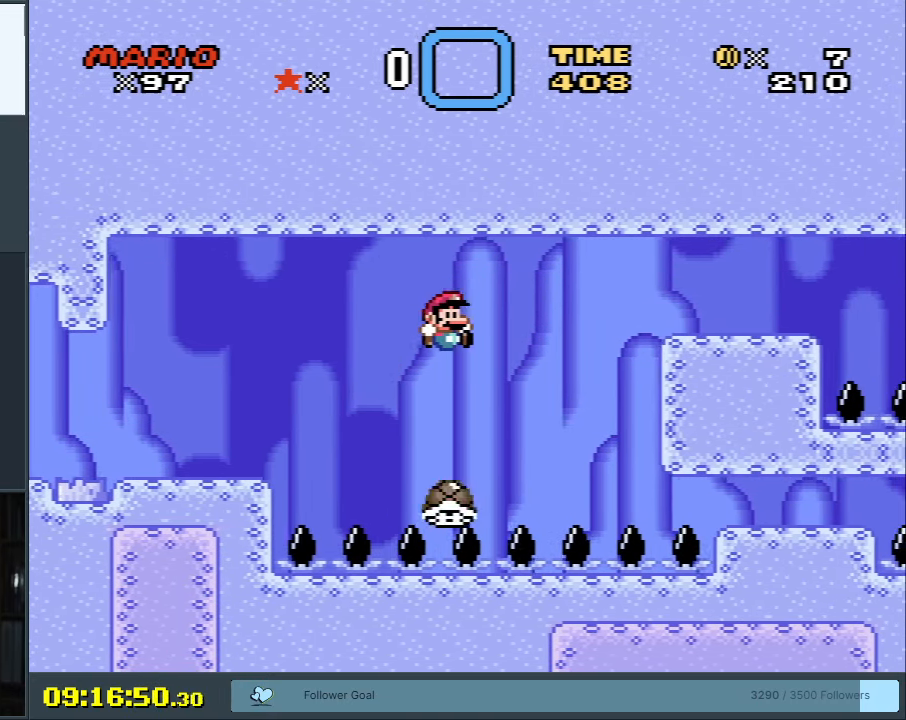
{"buttons": ["B", "Y", "DPAD_RIGHT"], "events": [[33, "B", "up"], [67, "DPAD_RIGHT", "up"], [150, "DPAD_LEFT", "down"], [250, "B", "down"], [300, "DPAD_LEFT", "up"], [300, "DPAD_RIGHT", "down"]]}
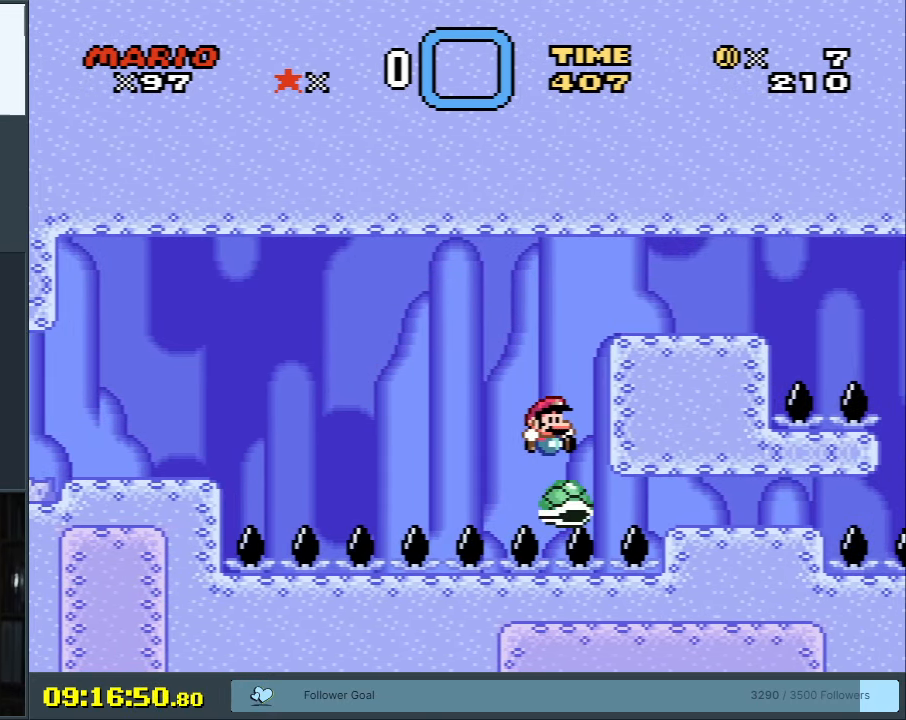
{"buttons": ["B", "Y", "DPAD_LEFT"], "events": [[400, "DPAD_RIGHT", "up"], [483, "DPAD_LEFT", "down"]]}